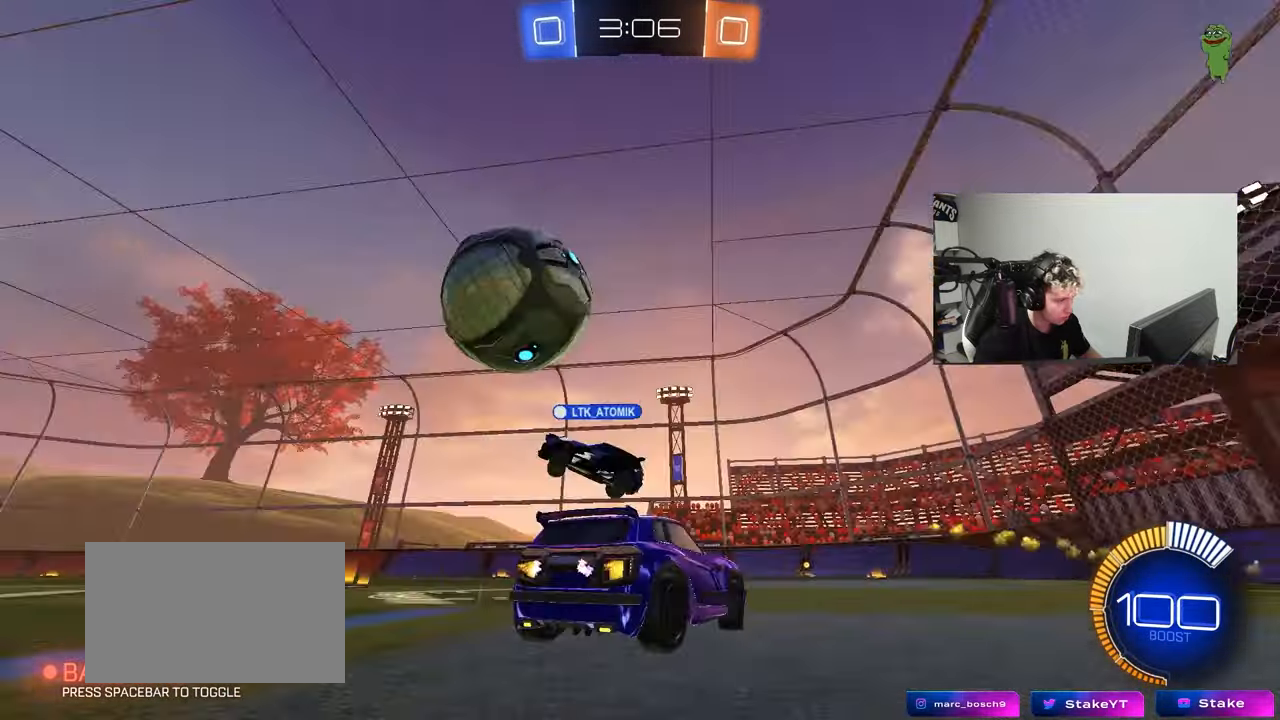
Gameplay with keyboard and mouse; each line is a JSON object with the keys and mouse buttons held at the frame after it. "events" lists presses ("down") and releases ("up") of "1", "2", "3", "4", "5", "a", "alt", "c", "caps_lock", "ctrl", "d", "e", "f", "g", "q", "r", "s", "shift", "space", "t", "tab", "v", "w", "x", "z", "mouse_left", "mouse_wheel" and "mouse_right" between this image and that frame as [ms after this image, input, new state], when the widget could be followed in between. "mouse_left", "mouse_wheel", "mouse_right" = the "left", "wheel", "right" buttons of the "mouse" list. No other keys are recorded. "wheel" means that the mouse wheel is clicked or scrolled. Mouse movement is not recorded.
{"keys": ["w"], "mouse": [], "events": [[383, "a", "up"]]}
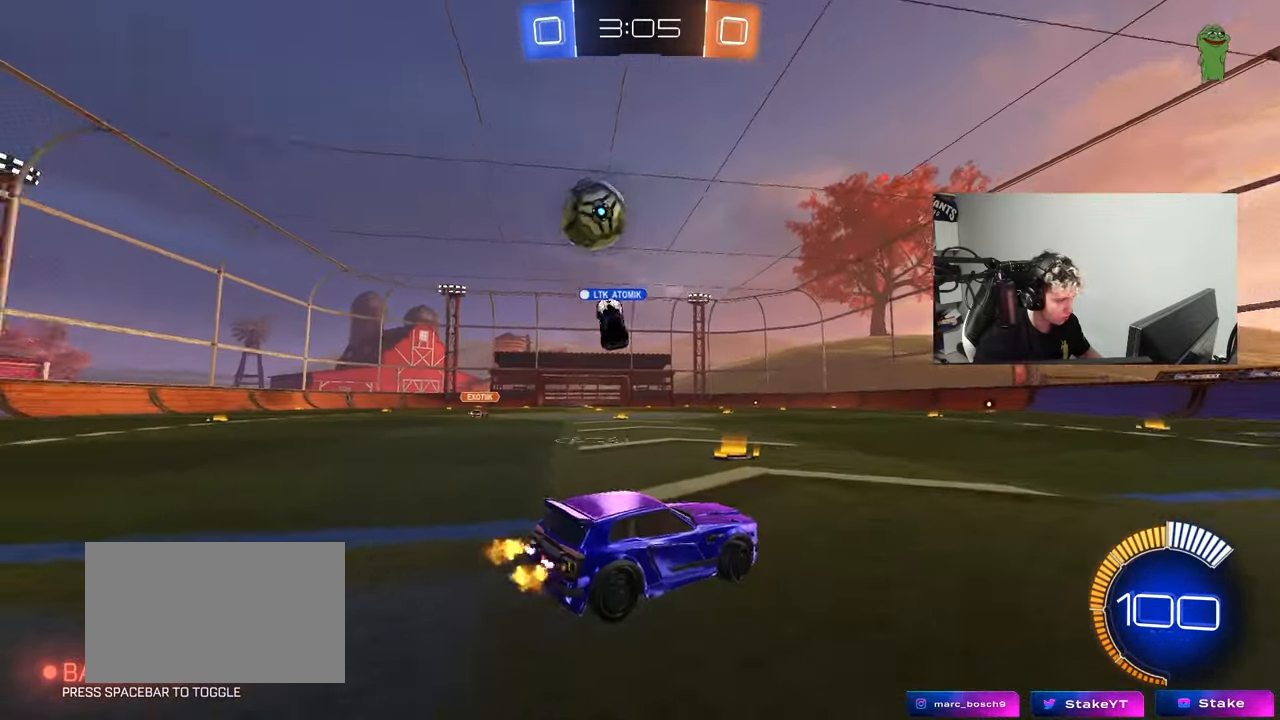
{"keys": ["d"], "mouse": [], "events": [[17, "a", "down"], [350, "mouse_right", "down"], [400, "a", "up"], [433, "d", "down"], [433, "mouse_right", "up"], [483, "w", "up"]]}
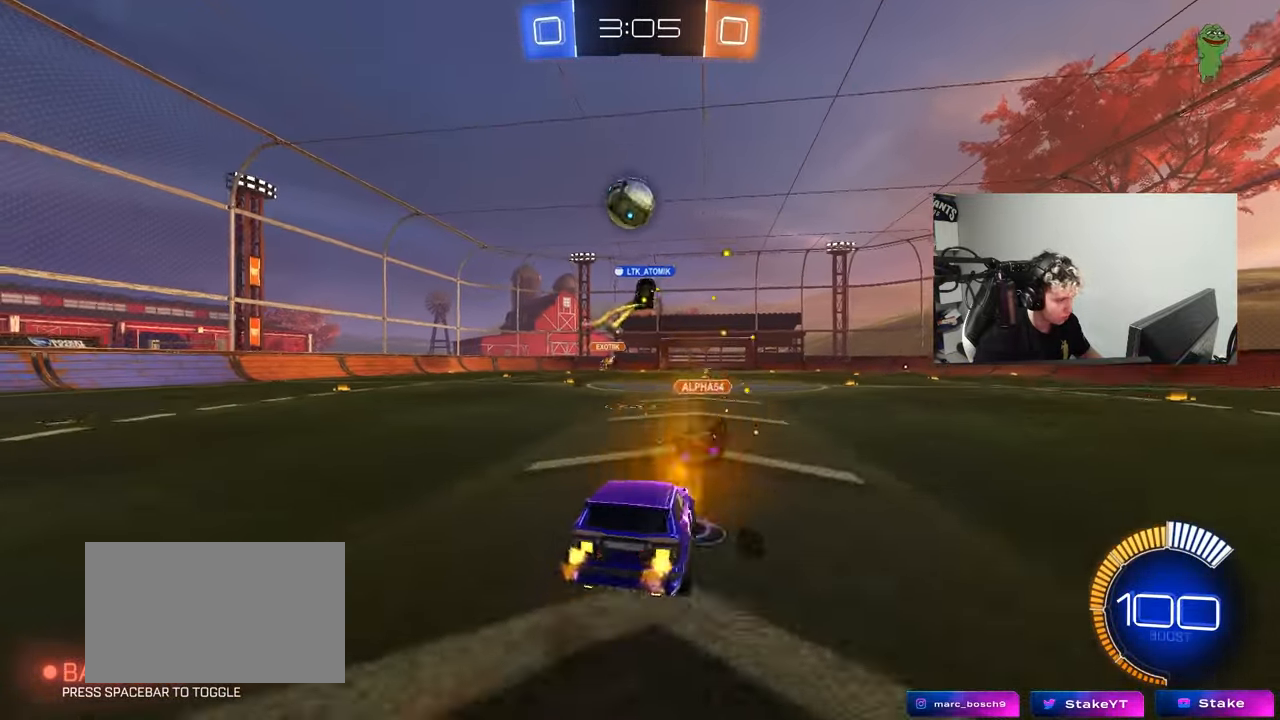
{"keys": ["d", "s"], "mouse": [], "events": [[83, "d", "up"], [83, "mouse_left", "down"], [317, "mouse_left", "up"], [367, "s", "down"], [400, "d", "down"]]}
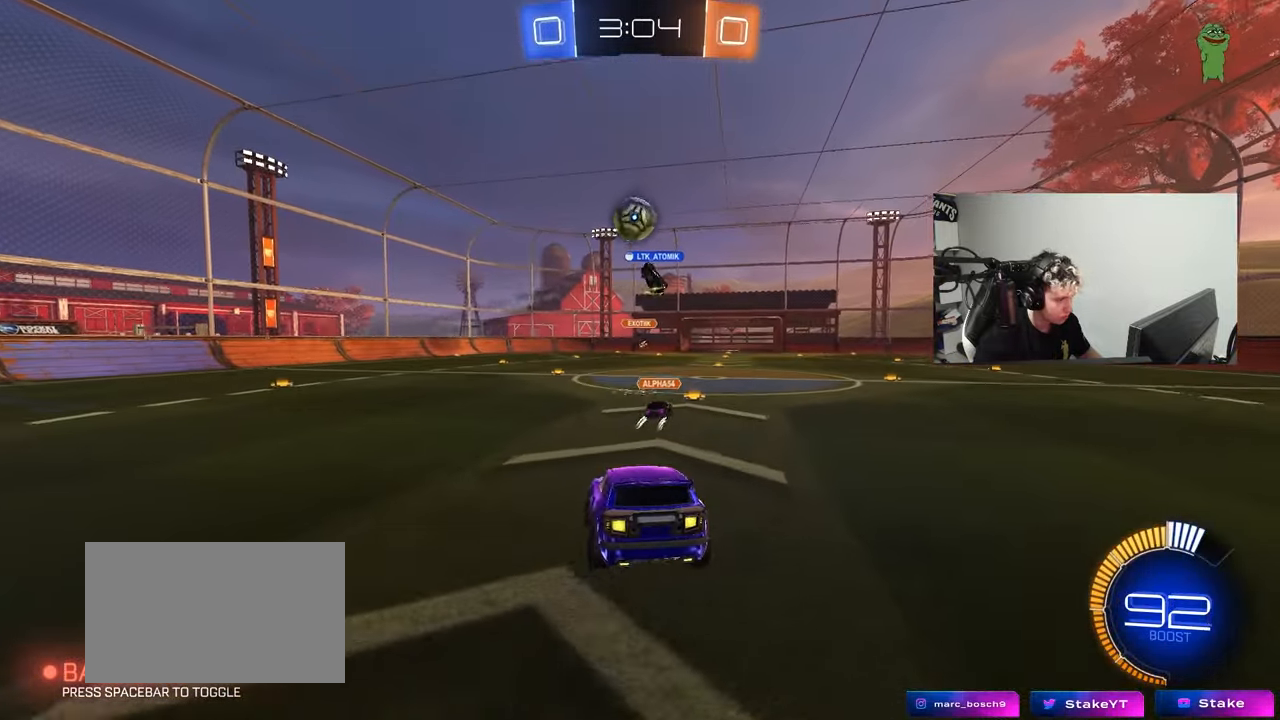
{"keys": ["w"], "mouse": ["left", "right"], "events": [[100, "a", "down"], [100, "d", "up"], [150, "s", "up"], [233, "a", "up"], [333, "w", "down"], [467, "mouse_left", "down"], [467, "mouse_right", "down"]]}
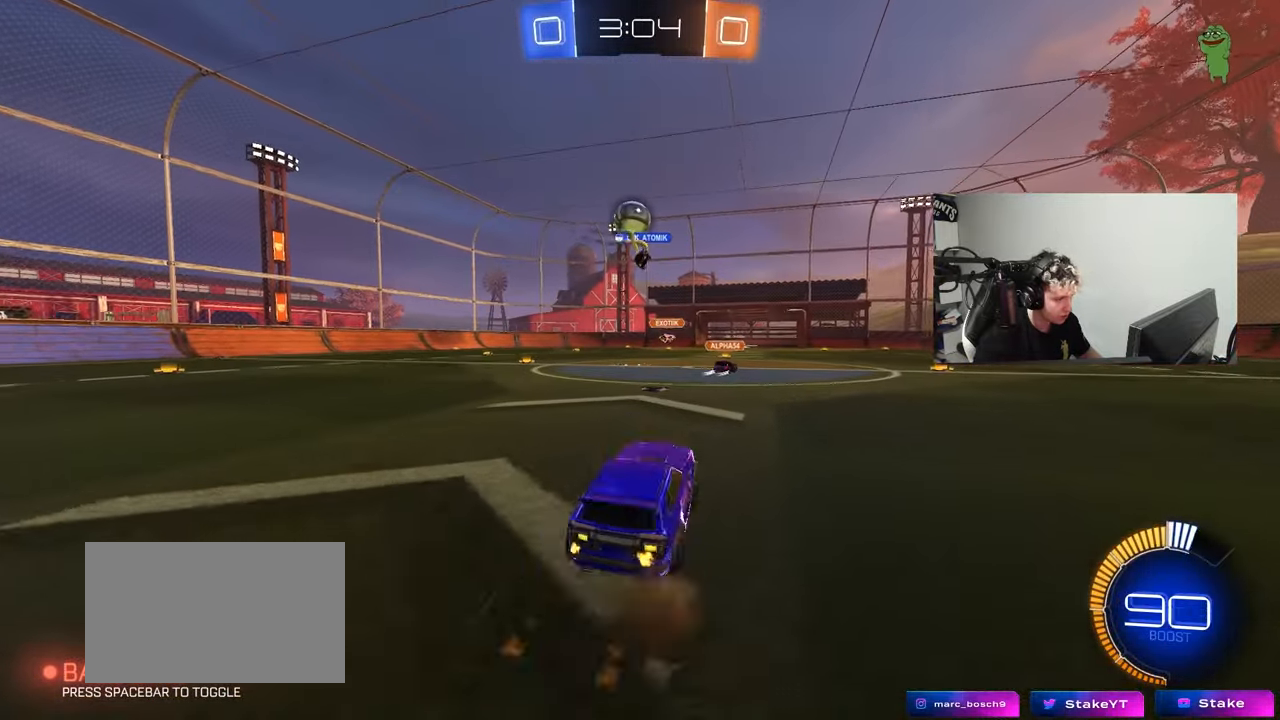
{"keys": ["a", "w"], "mouse": [], "events": [[17, "mouse_right", "up"], [117, "a", "down"], [300, "mouse_left", "up"]]}
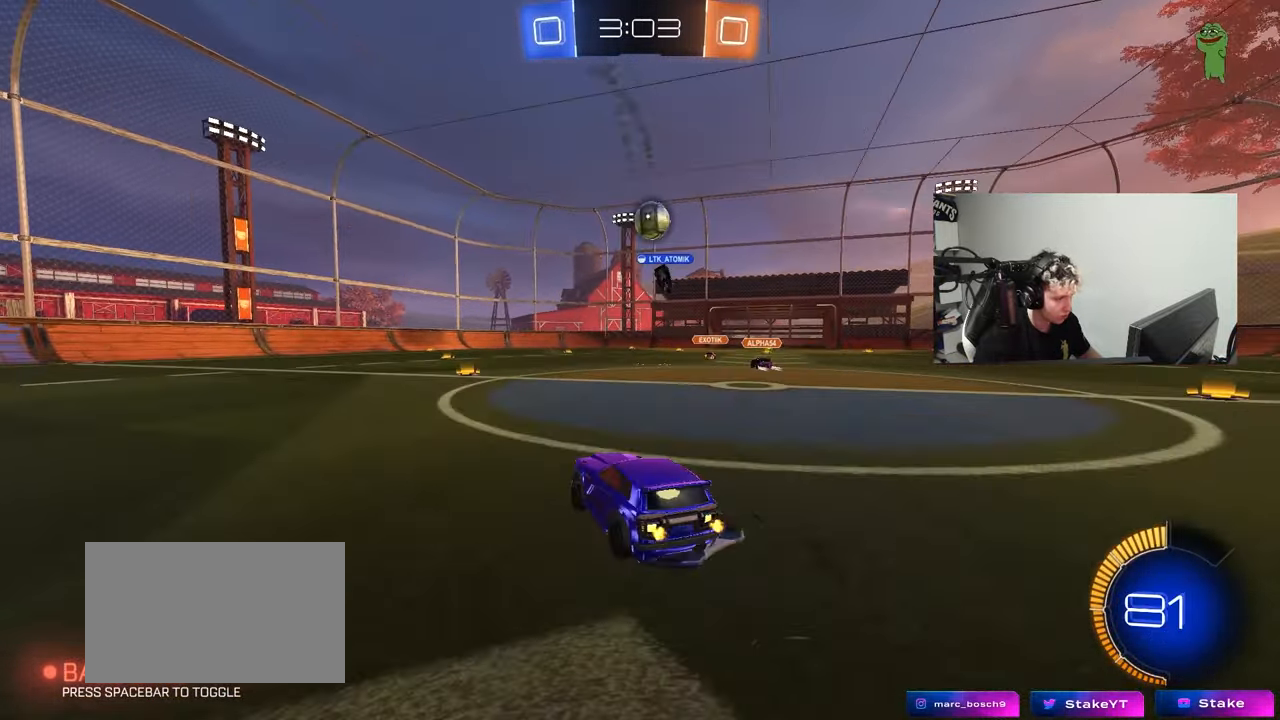
{"keys": ["w"], "mouse": [], "events": [[33, "mouse_left", "down"], [83, "a", "up"], [317, "d", "down"], [500, "d", "up"], [500, "mouse_left", "up"]]}
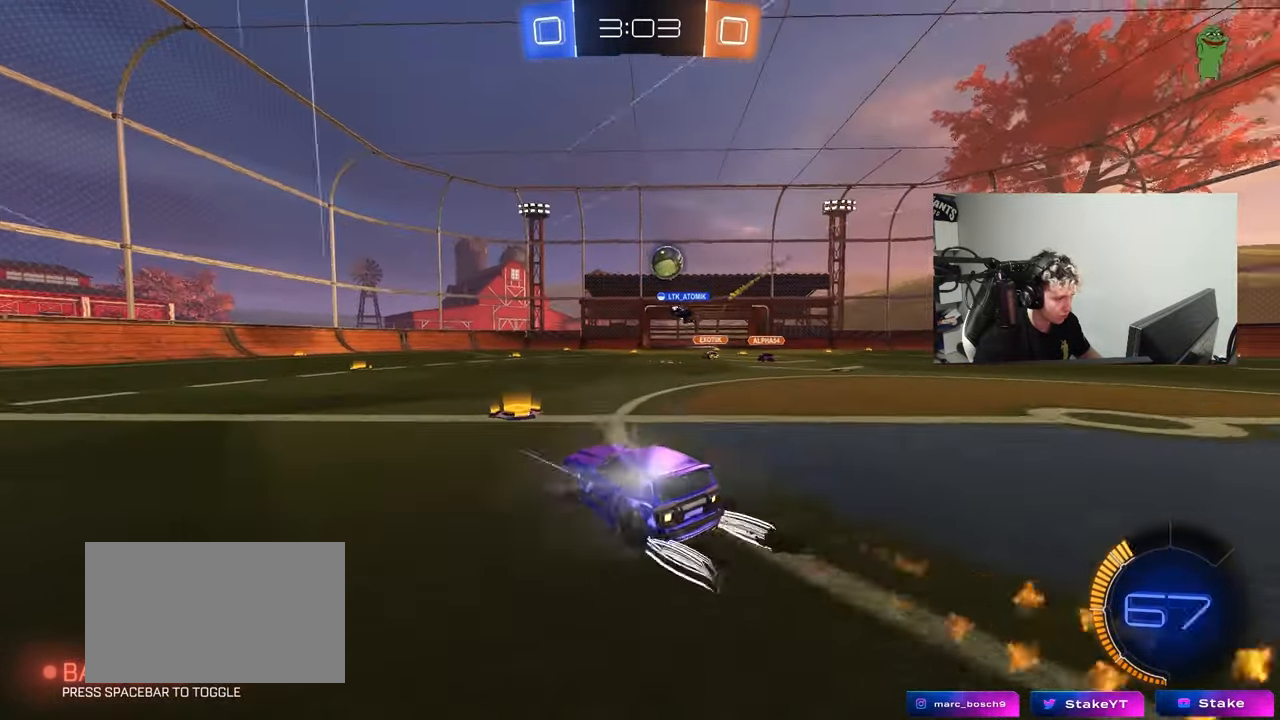
{"keys": ["a", "s"], "mouse": [], "events": [[283, "w", "up"], [417, "a", "down"], [417, "s", "down"]]}
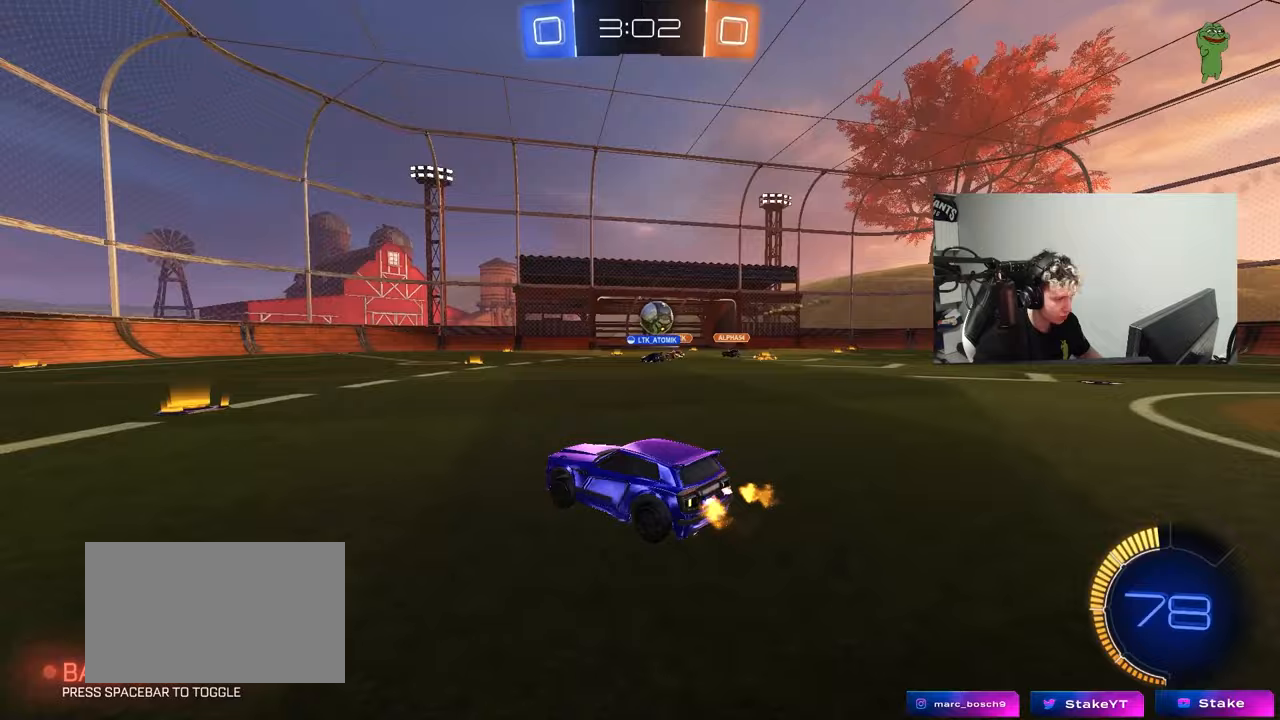
{"keys": ["d", "w"], "mouse": [], "events": [[67, "a", "up"], [117, "s", "up"], [300, "w", "down"], [350, "d", "down"]]}
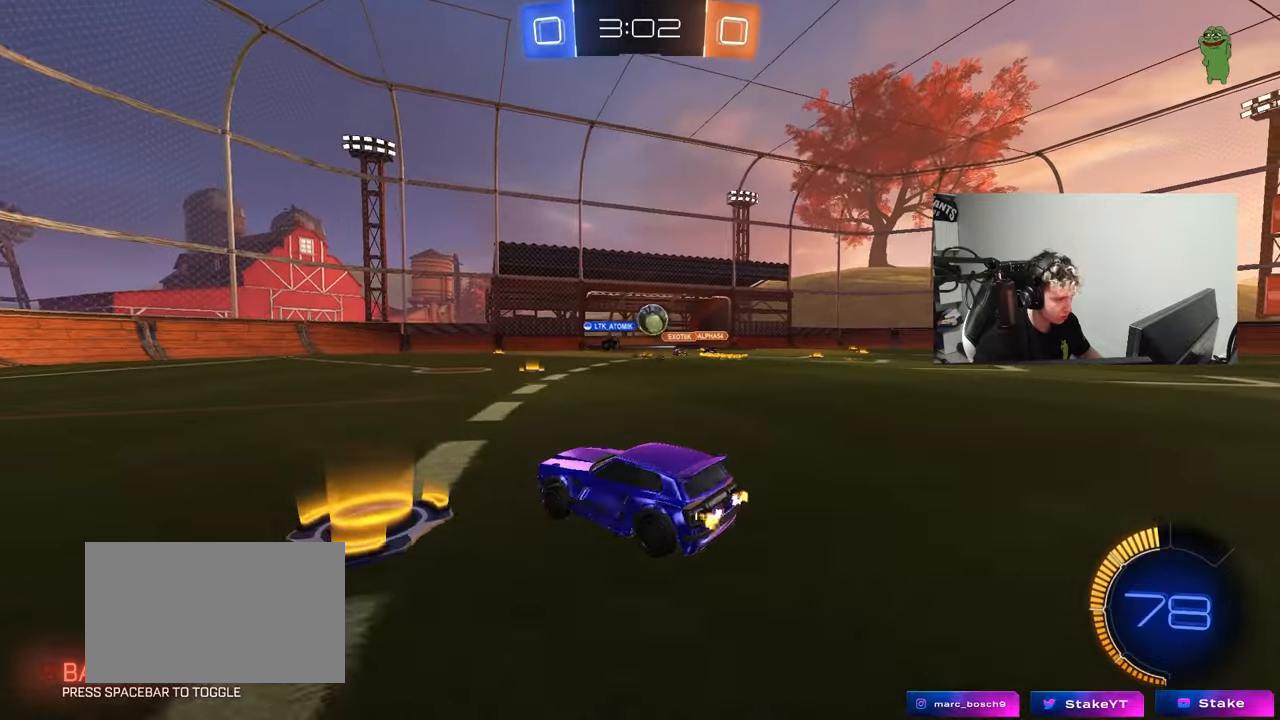
{"keys": ["d", "w"], "mouse": [], "events": [[83, "d", "up"], [83, "w", "up"], [317, "d", "down"], [500, "w", "down"]]}
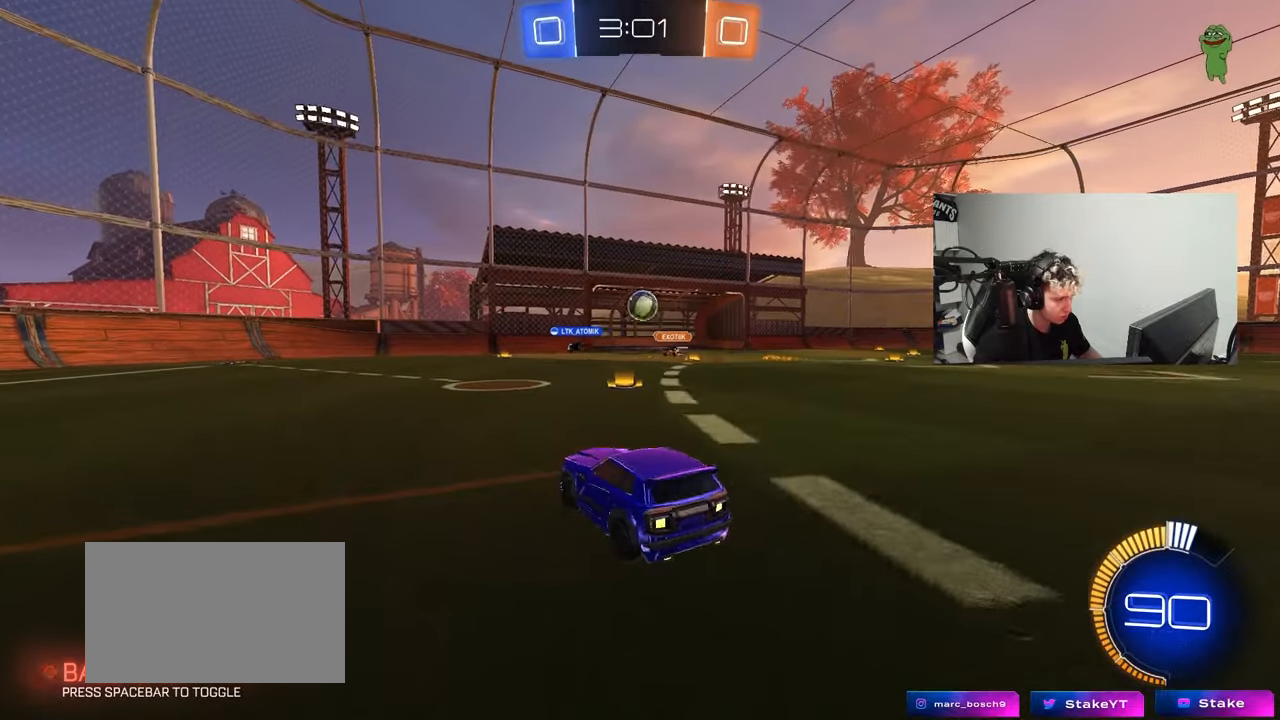
{"keys": ["a", "shift", "w"], "mouse": [], "events": [[283, "d", "up"], [383, "a", "down"], [383, "shift", "down"]]}
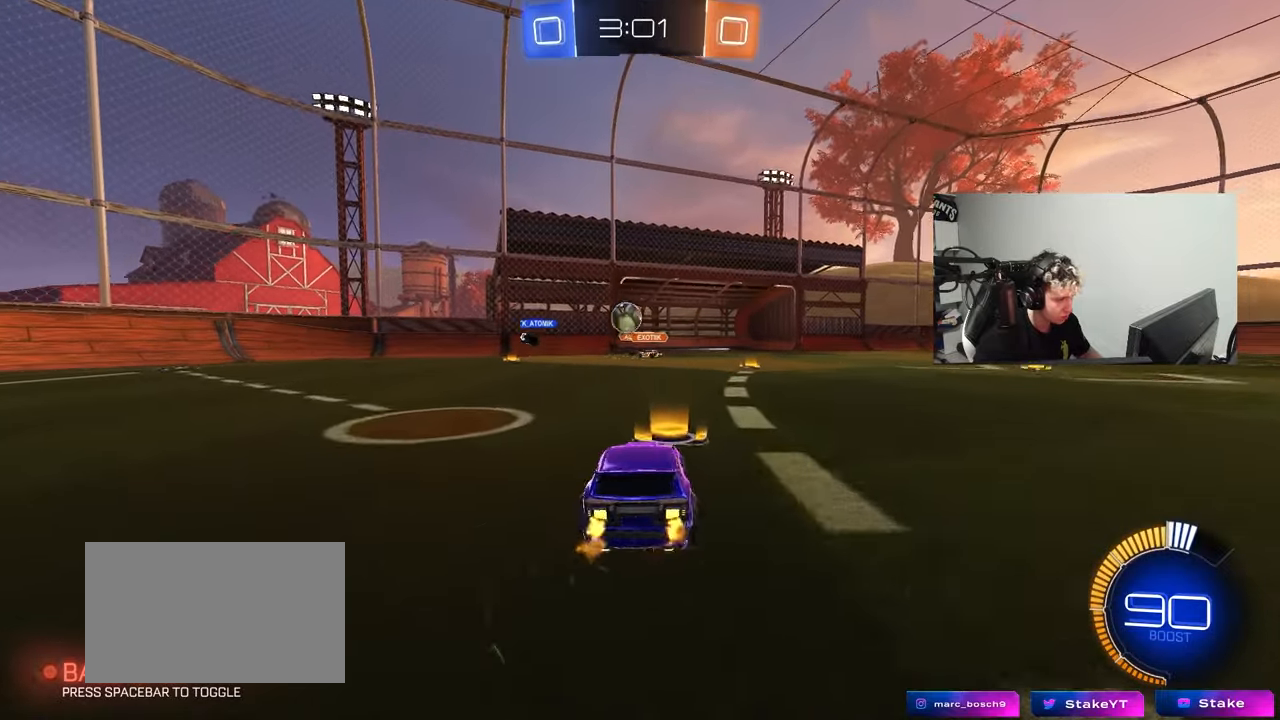
{"keys": ["a", "w"], "mouse": [], "events": [[117, "shift", "up"]]}
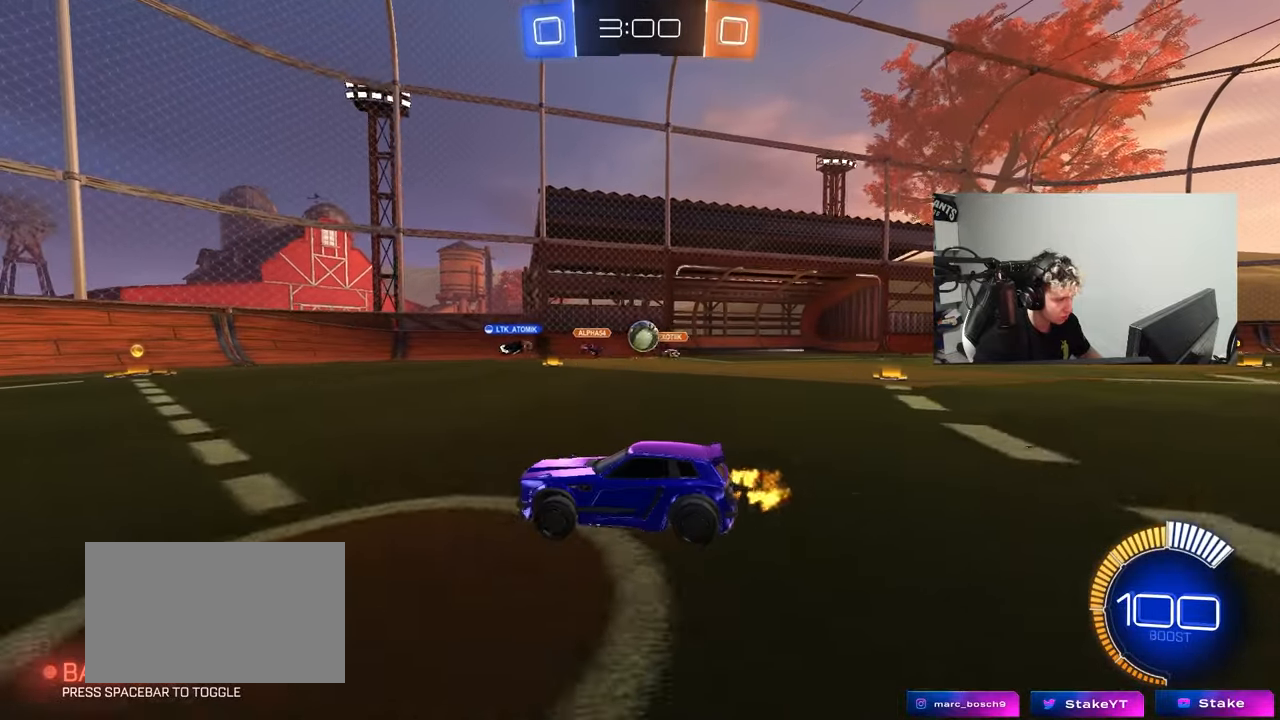
{"keys": ["a", "shift", "w"], "mouse": [], "events": [[33, "a", "up"], [33, "d", "down"], [133, "shift", "down"], [217, "shift", "up"], [500, "a", "down"], [500, "d", "up"], [500, "shift", "down"]]}
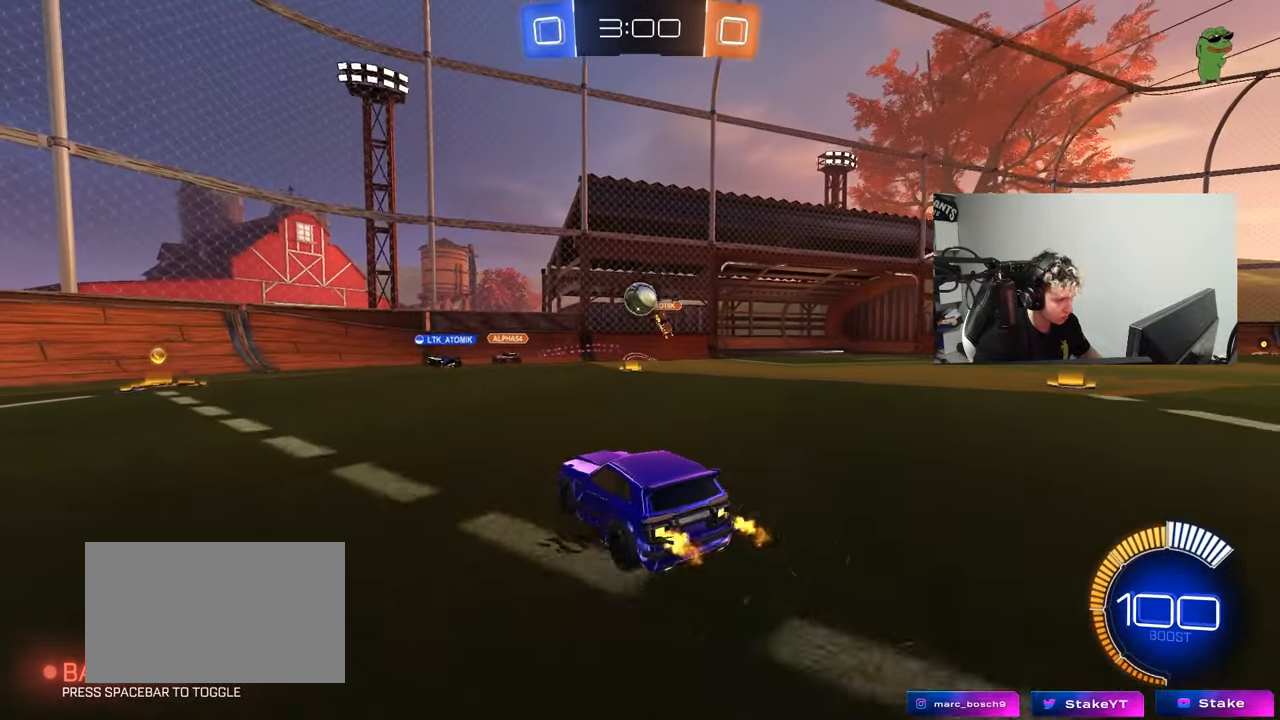
{"keys": ["a"], "mouse": [], "events": [[150, "shift", "up"], [467, "w", "up"]]}
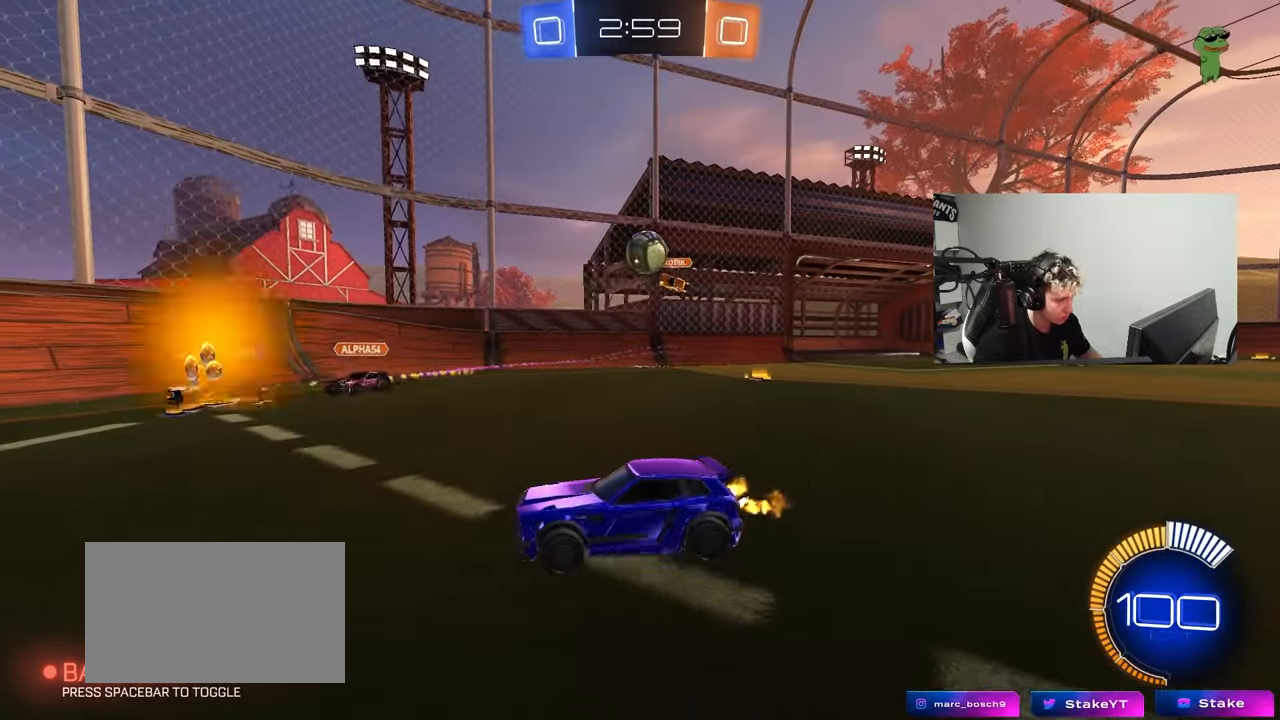
{"keys": ["d"], "mouse": [], "events": [[250, "w", "down"], [350, "a", "up"], [400, "d", "down"], [400, "w", "up"]]}
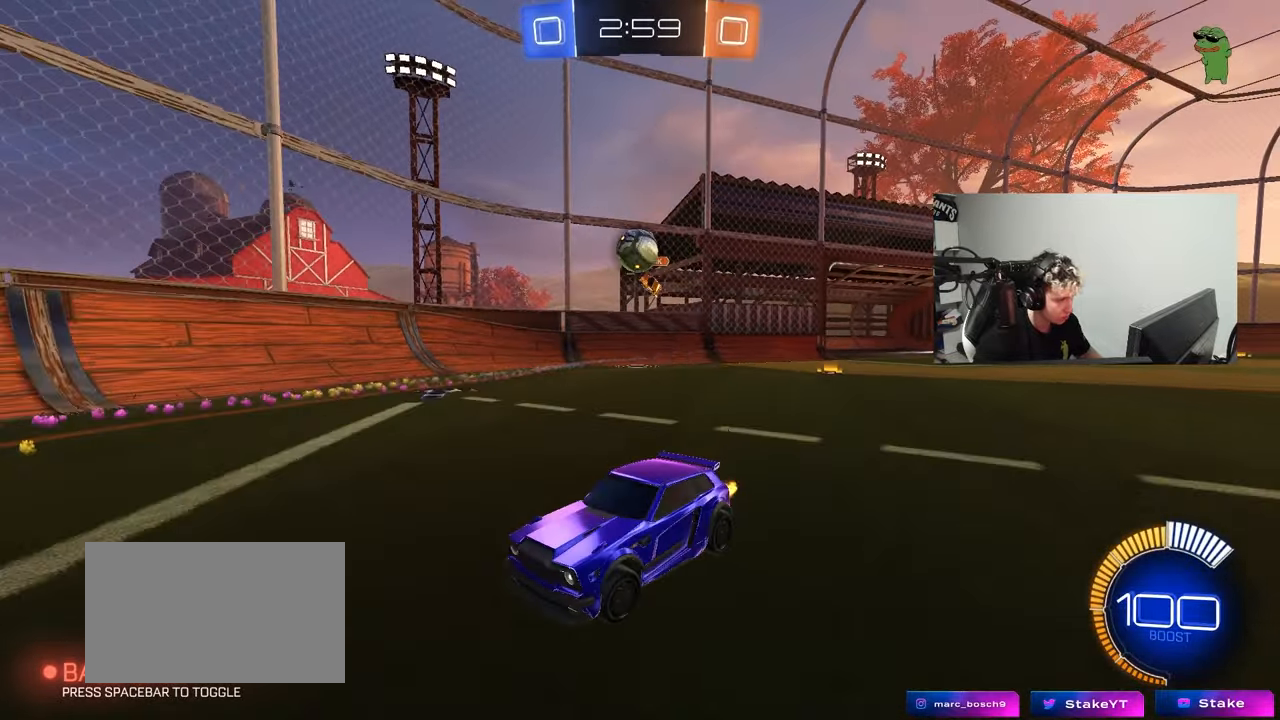
{"keys": ["a", "w"], "mouse": [], "events": [[33, "shift", "down"], [133, "w", "down"], [167, "shift", "up"], [267, "d", "up"], [317, "d", "down"], [450, "a", "down"], [450, "d", "up"]]}
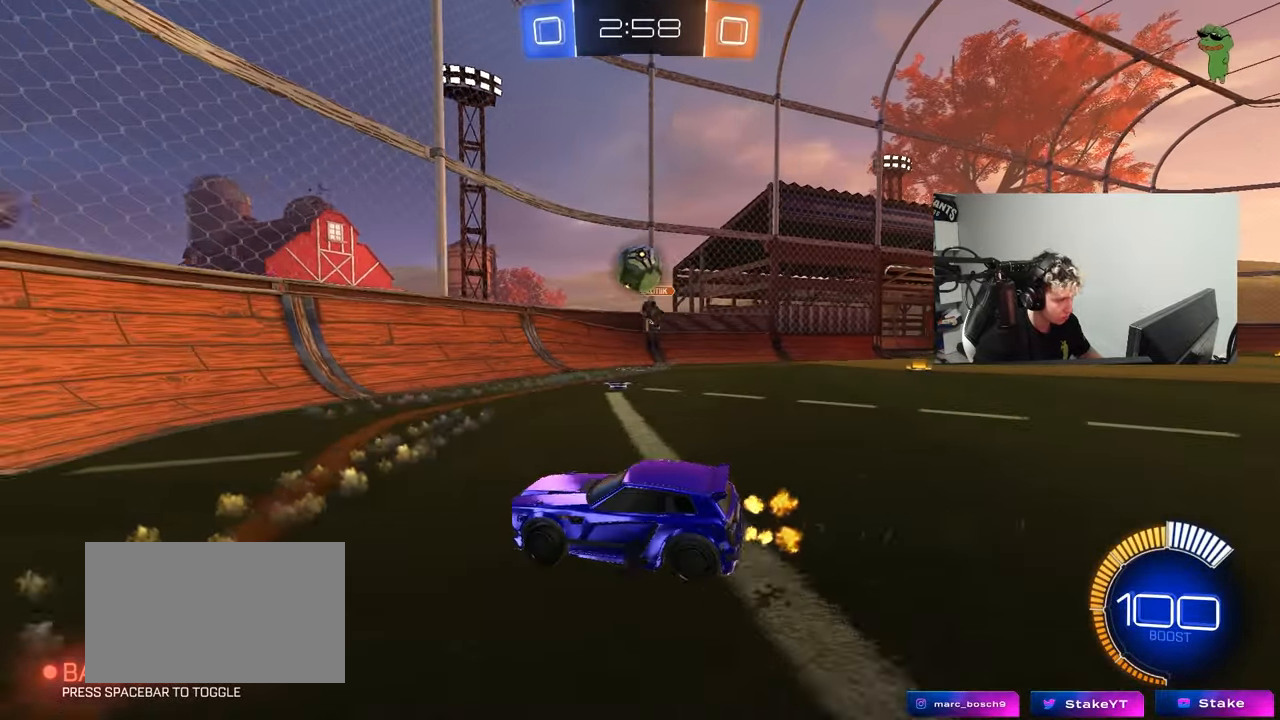
{"keys": ["a", "w"], "mouse": [], "events": [[100, "a", "up"], [100, "w", "up"], [150, "d", "down"], [283, "a", "down"], [283, "d", "up"], [383, "w", "down"]]}
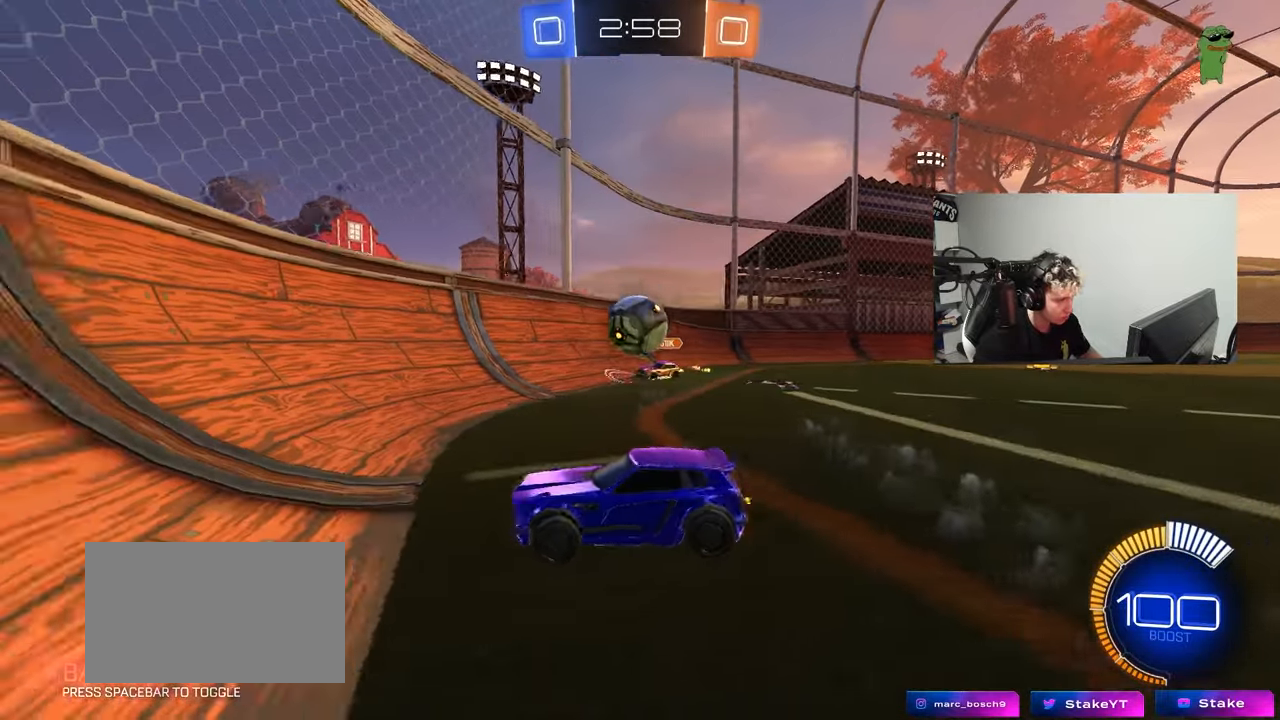
{"keys": ["d", "w"], "mouse": ["left"], "events": [[150, "a", "up"], [350, "mouse_left", "down"], [433, "d", "down"]]}
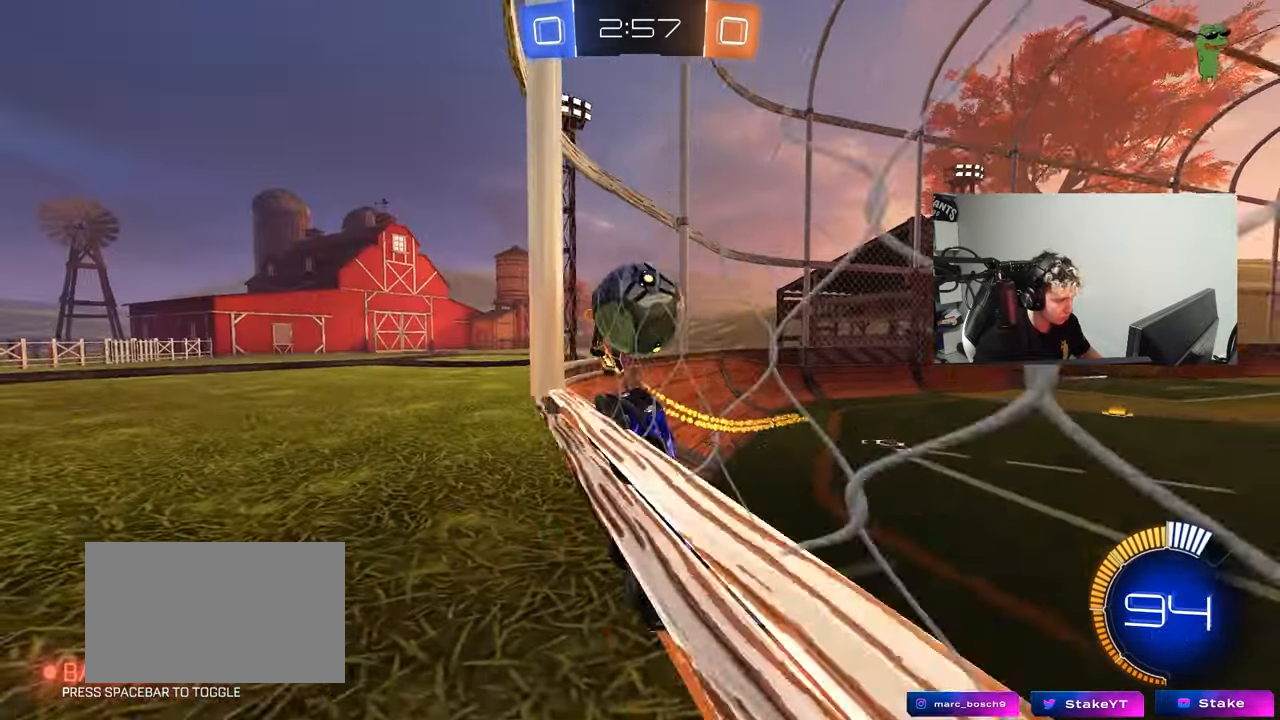
{"keys": ["d", "s", "shift"], "mouse": [], "events": [[17, "mouse_left", "up"], [133, "mouse_left", "down"], [133, "mouse_right", "down"], [217, "mouse_left", "up"], [267, "shift", "down"], [417, "s", "down"], [417, "w", "up"], [450, "mouse_right", "up"]]}
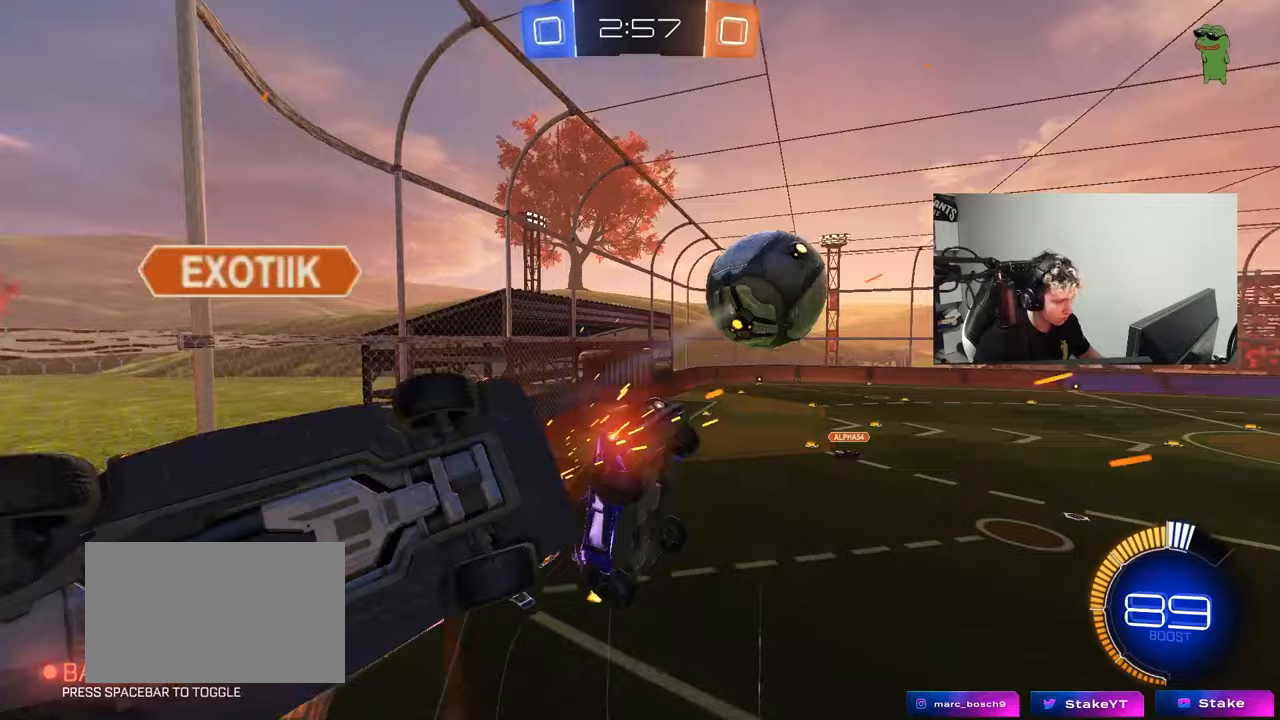
{"keys": ["d", "s"], "mouse": [], "events": [[150, "s", "up"], [333, "s", "down"], [333, "shift", "up"]]}
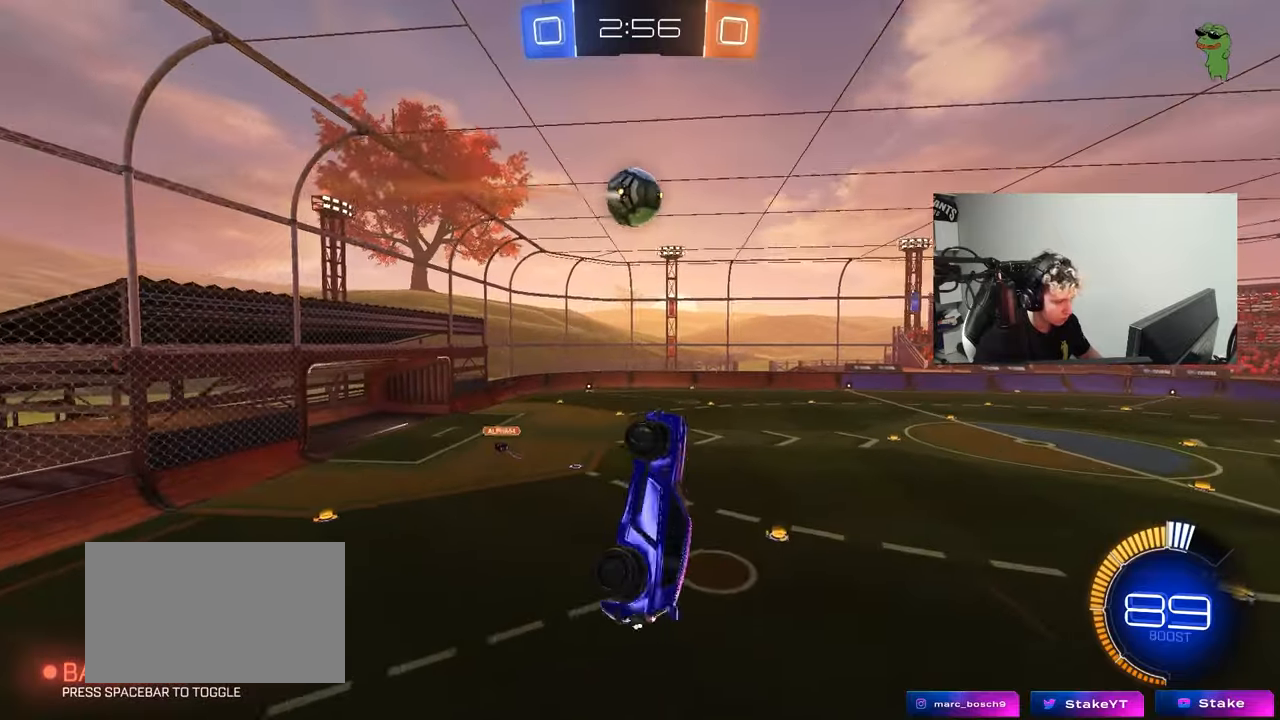
{"keys": [], "mouse": [], "events": [[17, "space", "down"], [117, "s", "up"], [150, "d", "up"], [150, "space", "up"], [300, "x", "down"], [483, "x", "up"]]}
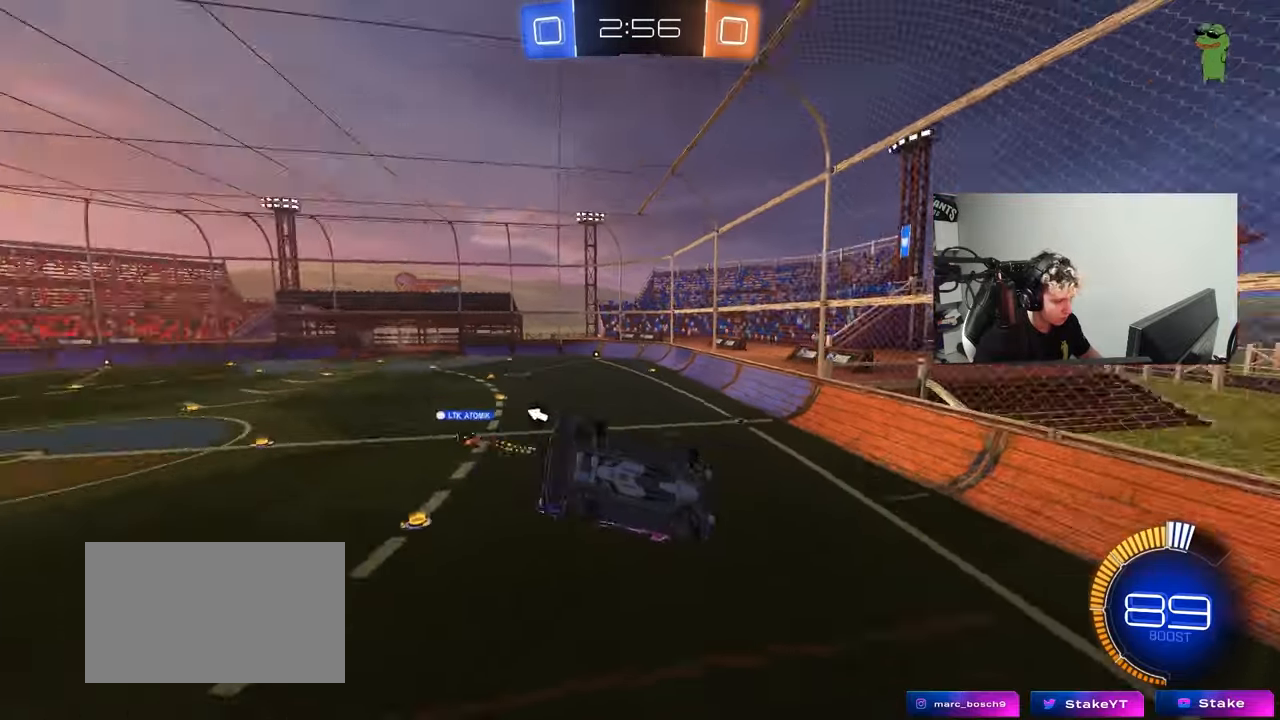
{"keys": ["d"], "mouse": [], "events": [[33, "a", "down"], [83, "s", "down"], [83, "shift", "down"], [267, "s", "up"], [367, "d", "down"], [400, "a", "up"], [400, "shift", "up"]]}
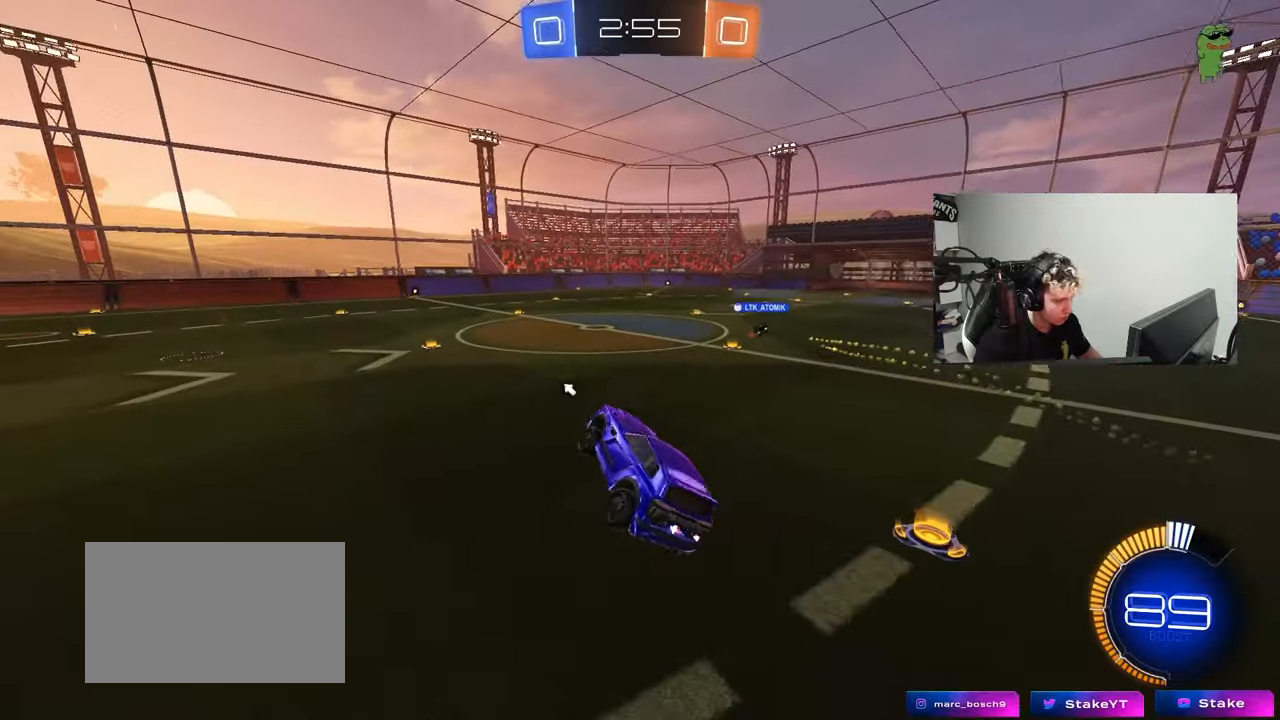
{"keys": ["d", "shift", "w"], "mouse": ["left"], "events": [[50, "space", "down"], [150, "d", "up"], [150, "w", "down"], [183, "space", "up"], [283, "a", "down"], [333, "mouse_left", "down"], [333, "mouse_right", "down"], [417, "a", "up"], [417, "d", "down"], [417, "mouse_right", "up"], [417, "shift", "down"]]}
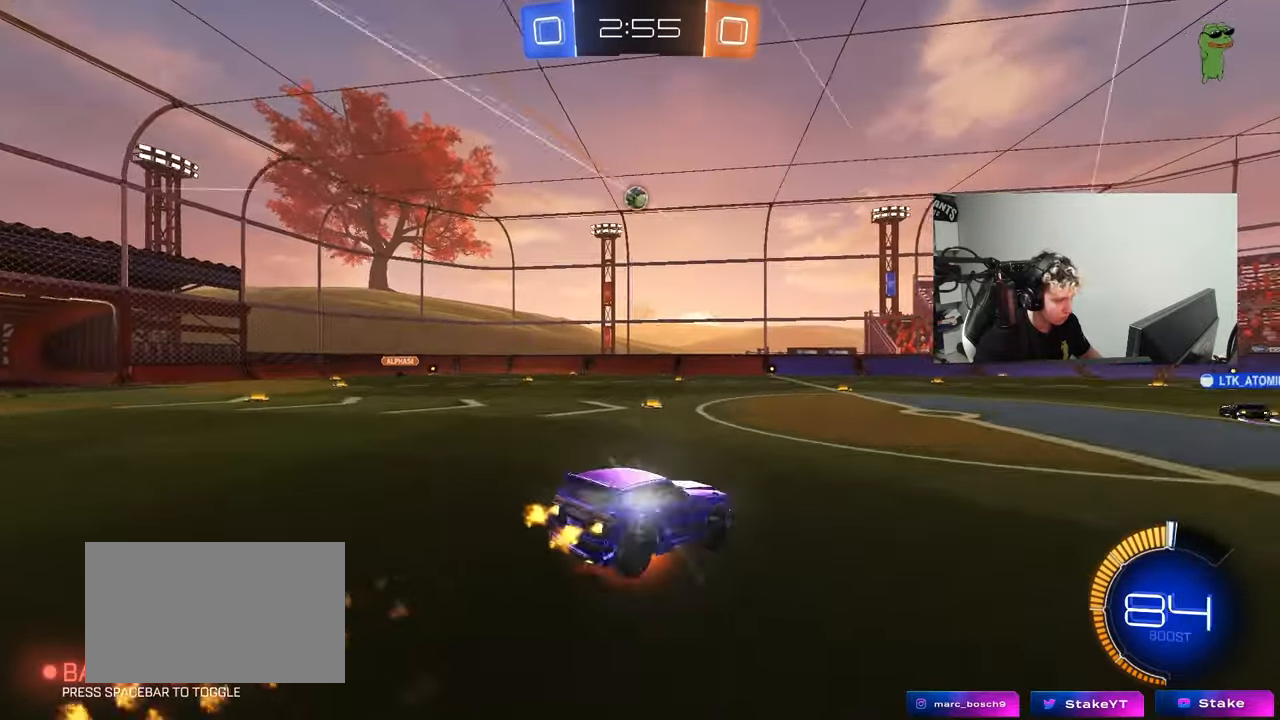
{"keys": ["d", "shift"], "mouse": [], "events": [[17, "mouse_right", "down"], [50, "mouse_left", "up"], [67, "s", "down"], [67, "w", "up"], [150, "mouse_right", "up"], [150, "space", "down"], [300, "space", "up"], [433, "s", "up"]]}
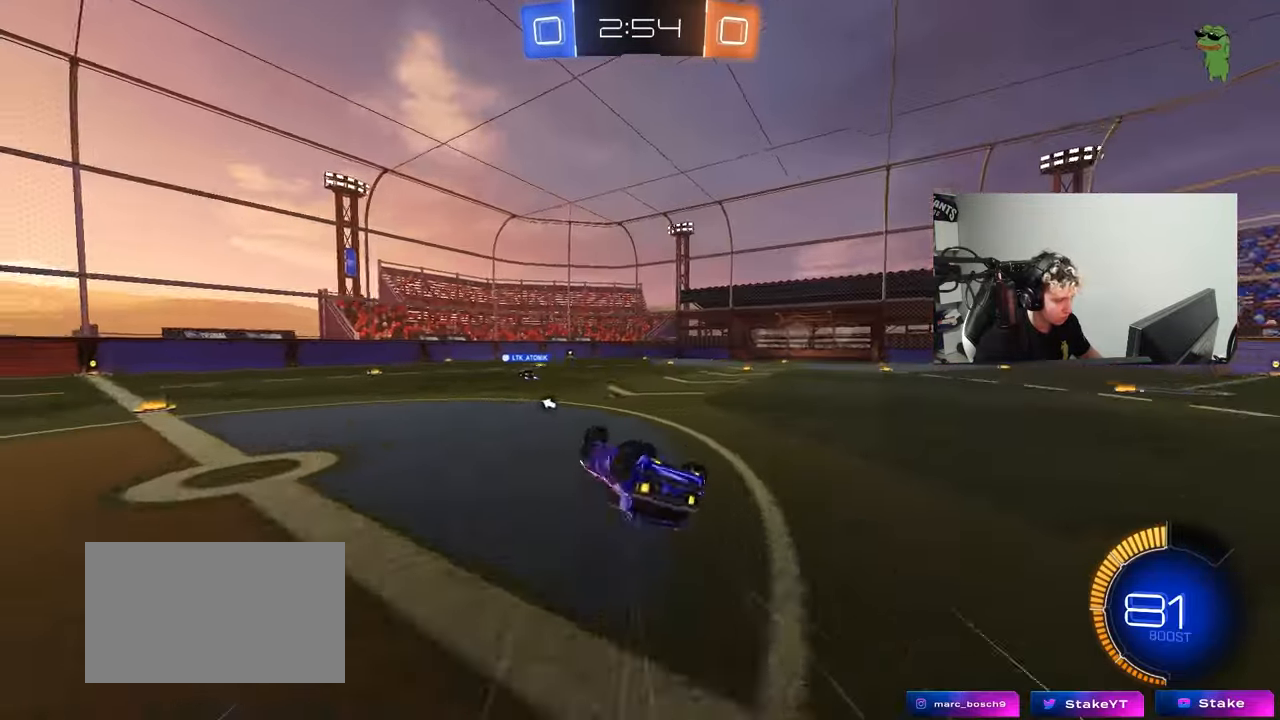
{"keys": ["d", "w"], "mouse": [], "events": [[33, "s", "down"], [33, "space", "down"], [217, "space", "up"], [267, "s", "up"], [267, "shift", "up"], [317, "d", "up"], [450, "d", "down"], [500, "w", "down"]]}
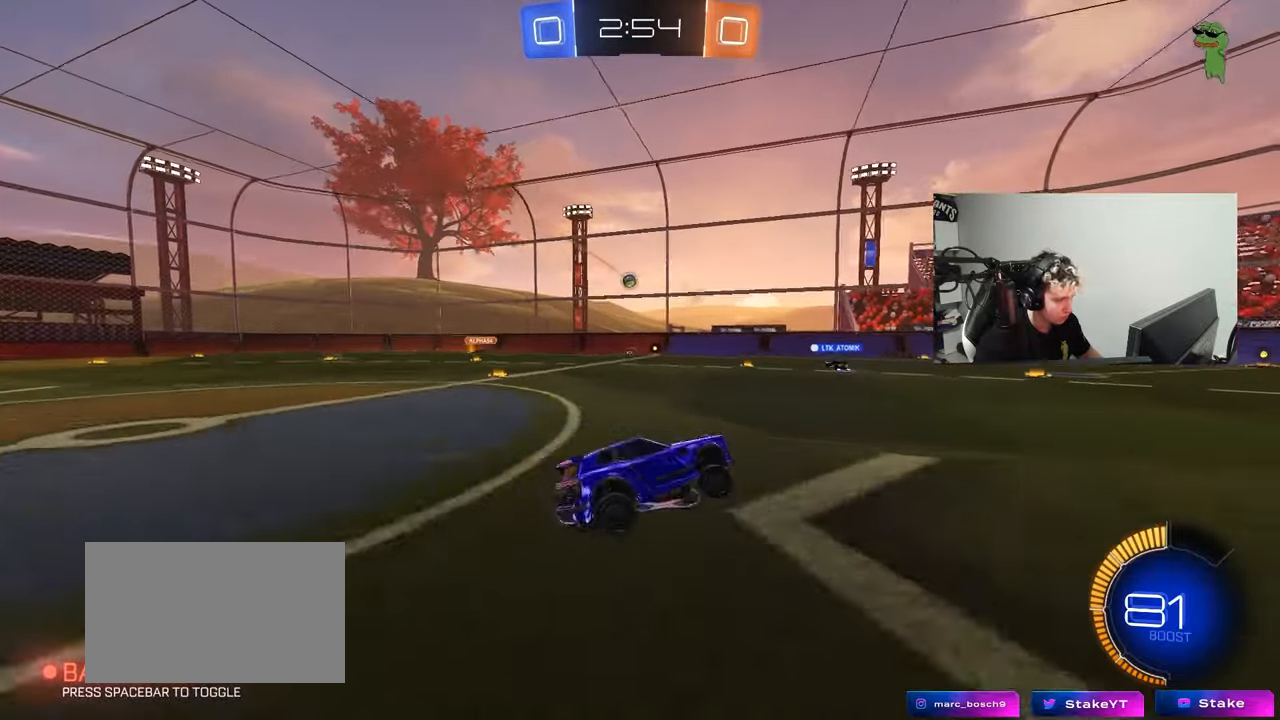
{"keys": ["a", "shift", "w"], "mouse": [], "events": [[283, "d", "up"], [383, "a", "down"], [383, "shift", "down"]]}
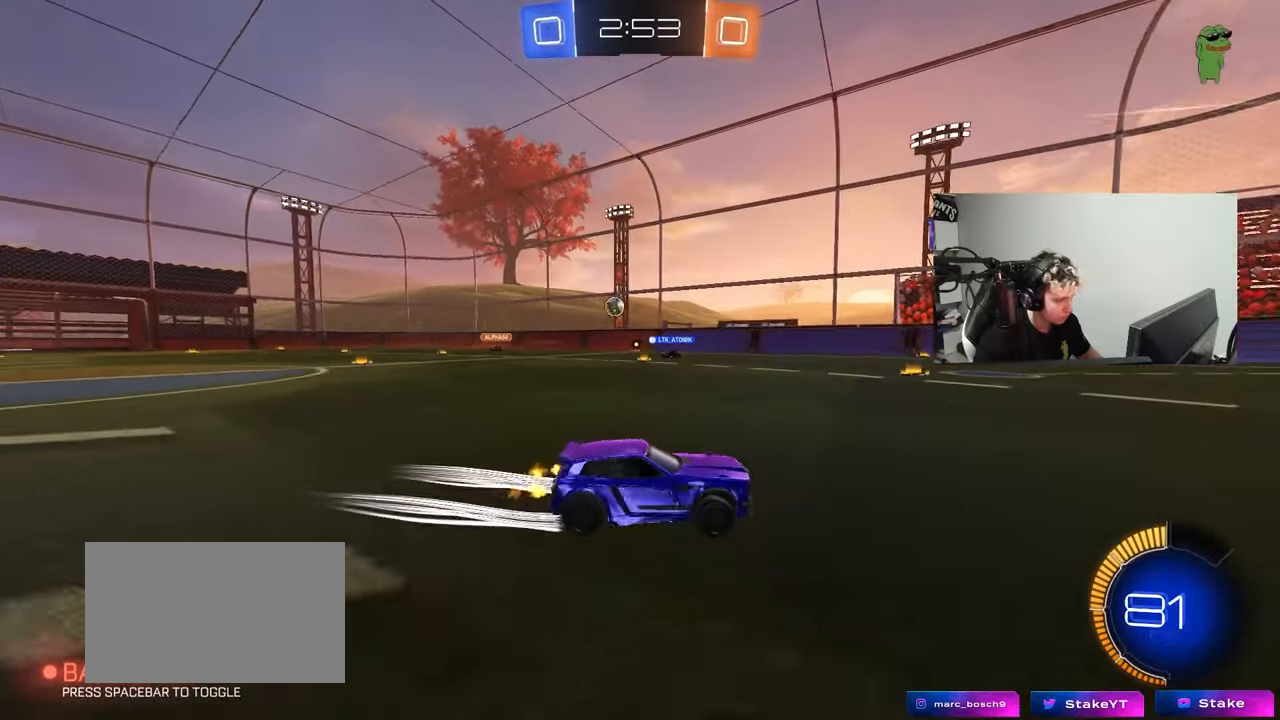
{"keys": ["a", "w"], "mouse": ["left"], "events": [[17, "shift", "up"], [300, "a", "up"], [300, "mouse_left", "down"], [483, "a", "down"]]}
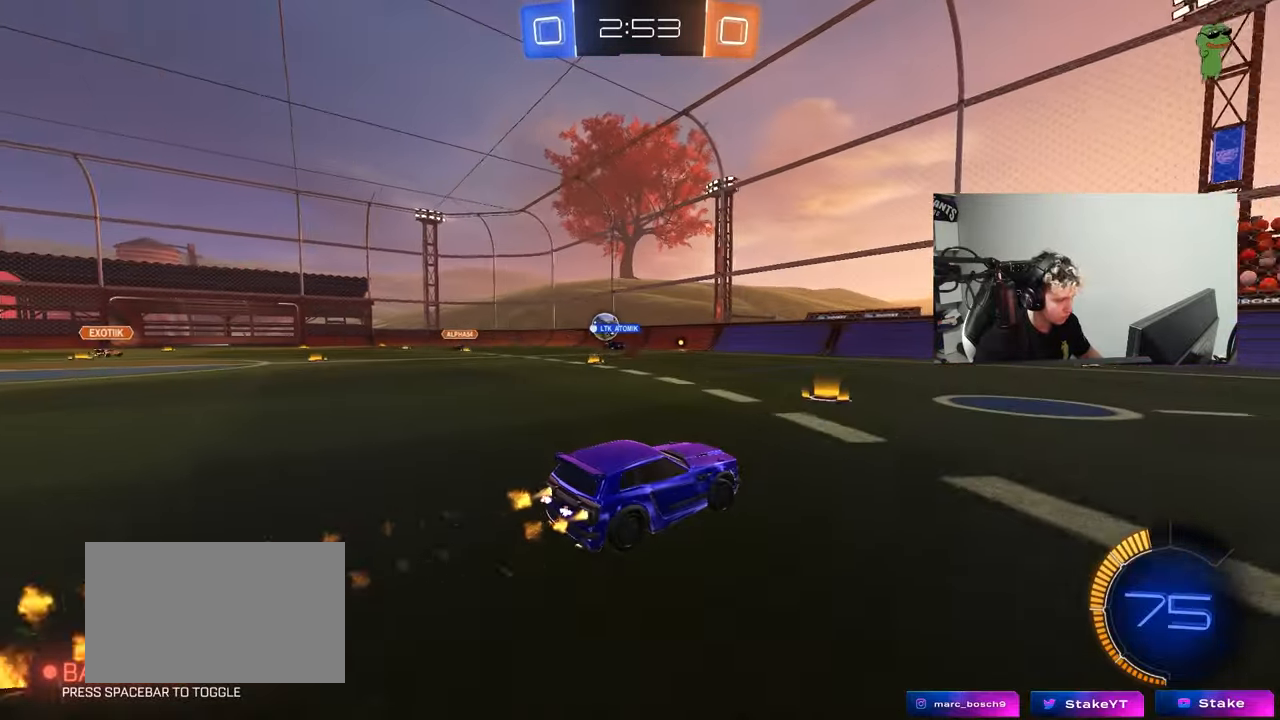
{"keys": ["a", "w"], "mouse": [], "events": [[83, "shift", "down"], [150, "mouse_left", "up"], [183, "shift", "up"], [417, "shift", "down"], [450, "shift", "up"]]}
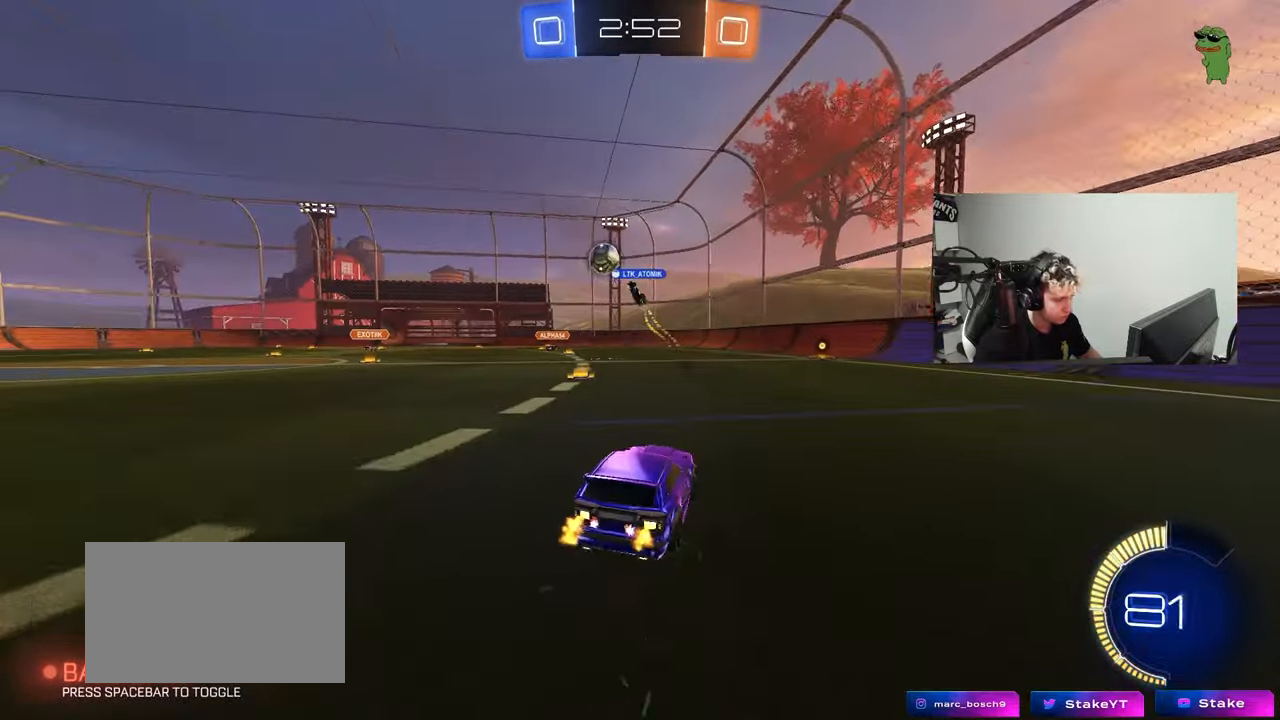
{"keys": ["a", "w"], "mouse": [], "events": [[183, "a", "up"], [233, "w", "up"], [333, "a", "down"], [417, "w", "down"]]}
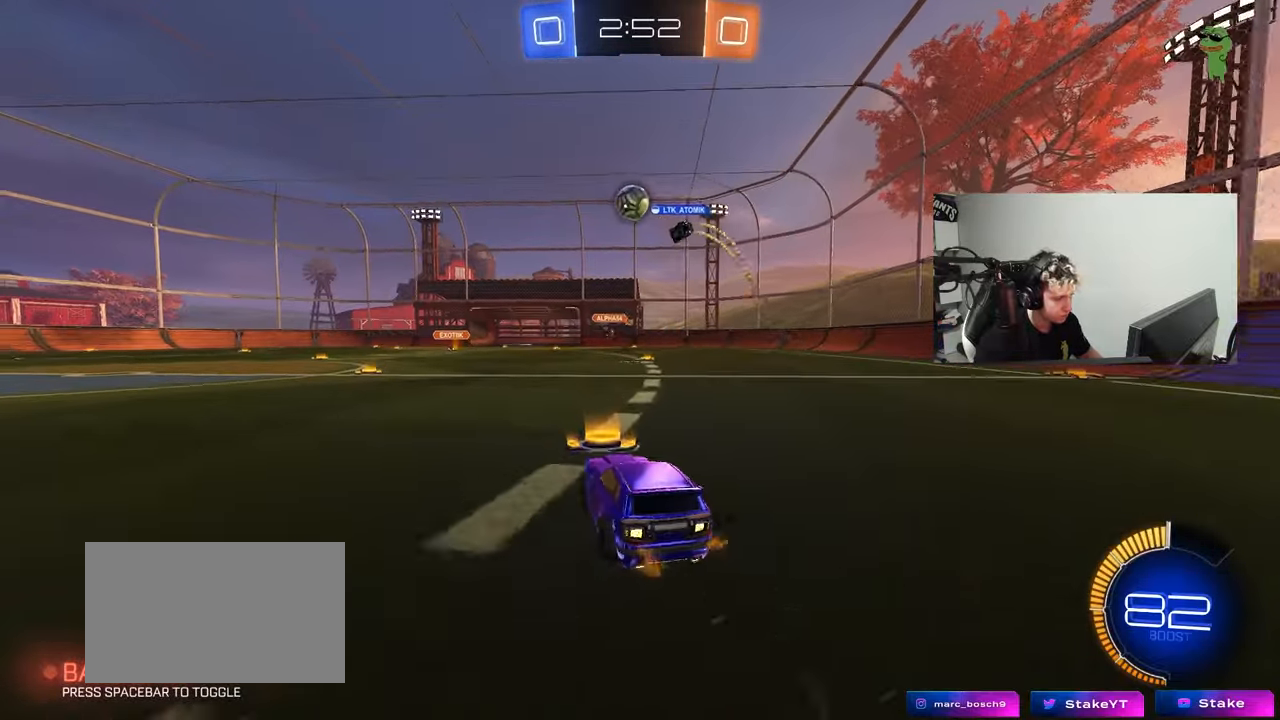
{"keys": ["d", "w"], "mouse": [], "events": [[300, "a", "up"], [300, "w", "up"], [450, "d", "down"], [450, "w", "down"]]}